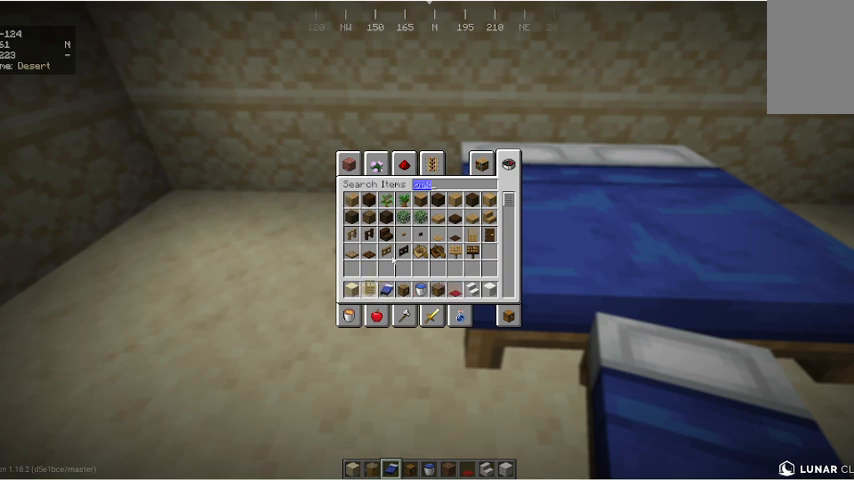
Gameplay with keyboard and mouse; each line is a JSON object with the keys and mouse buttons held at the frame after it. "events" lists presses ("down") and releases ("up") of "a", "d", "s", "w", "mouse_left" and "mouse_right" between this image and that frame as [ms after this image, input, new state], when the widget could be followed in between. "mouse_left", "mouse_right" = the "left", "right" buttons of the "mouse" list. No other keys are recorded. Fast repeated clicks can show as one long hold. Mouse movement is not recorded.
{"keys": ["w"], "mouse": [], "events": [[433, "w", "down"]]}
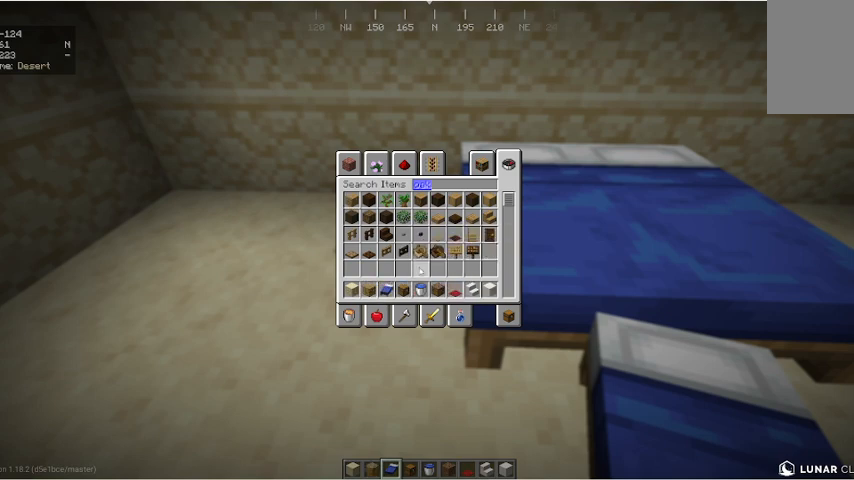
{"keys": ["w"], "mouse": [], "events": []}
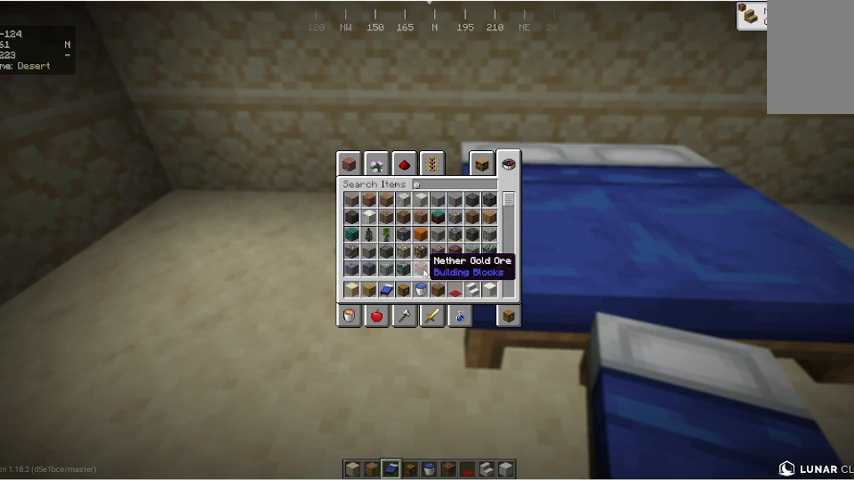
{"keys": ["w"], "mouse": [], "events": []}
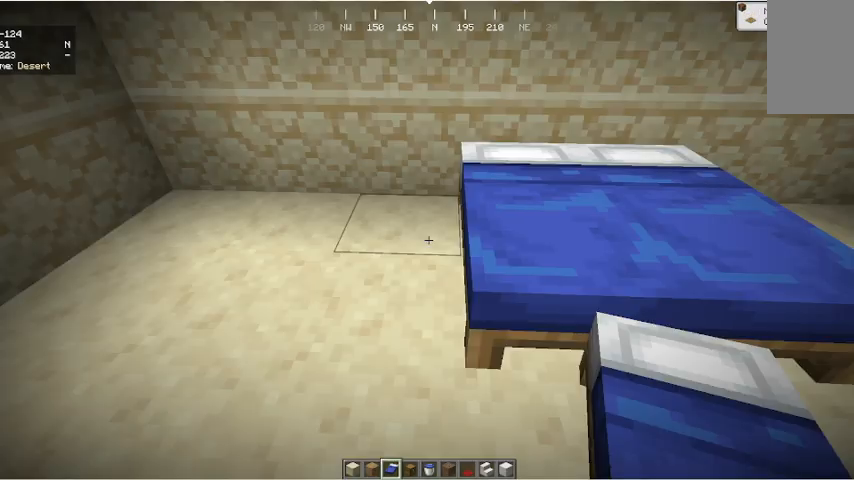
{"keys": ["w"], "mouse": [], "events": []}
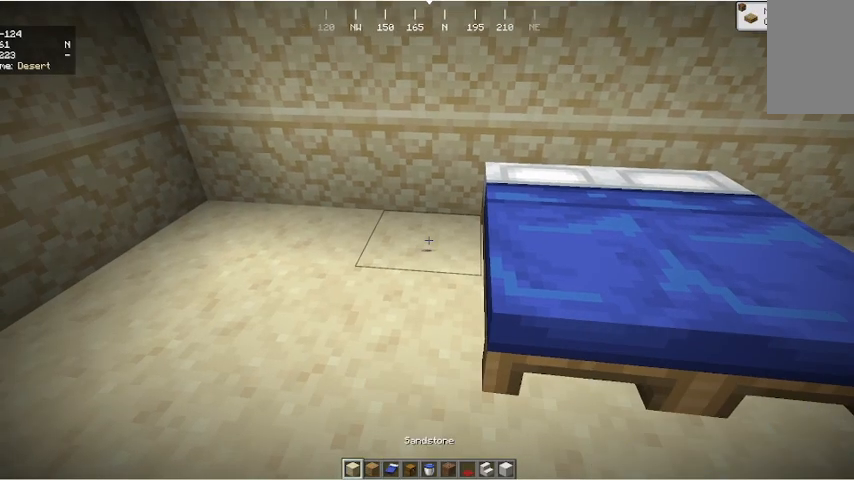
{"keys": ["w"], "mouse": [], "events": []}
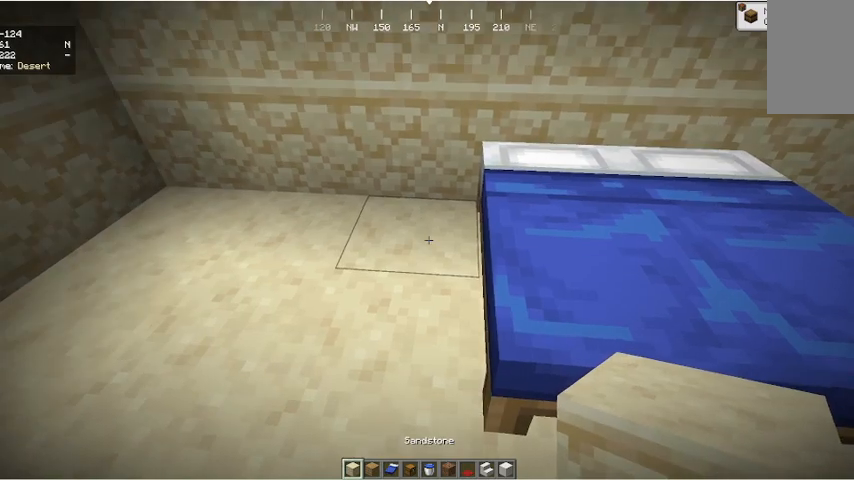
{"keys": ["w"], "mouse": [], "events": []}
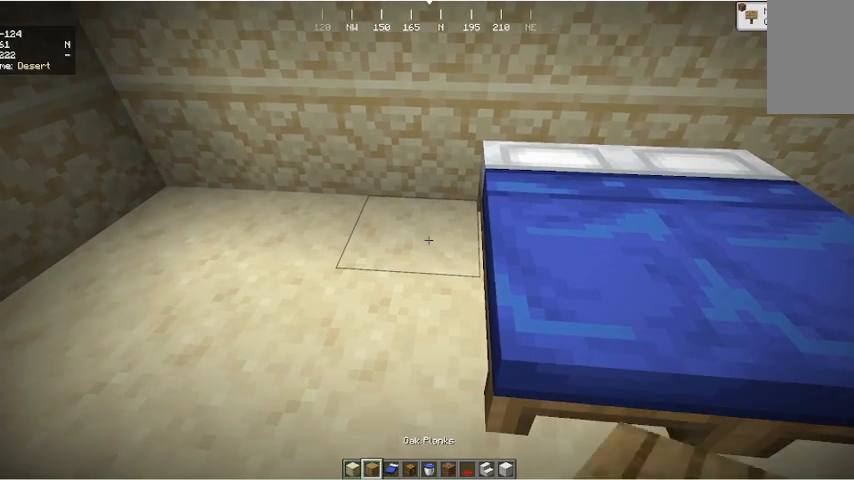
{"keys": ["d", "w"], "mouse": [], "events": [[100, "mouse_right", "down"], [200, "mouse_right", "up"], [200, "s", "down"], [267, "d", "down"], [300, "s", "up"]]}
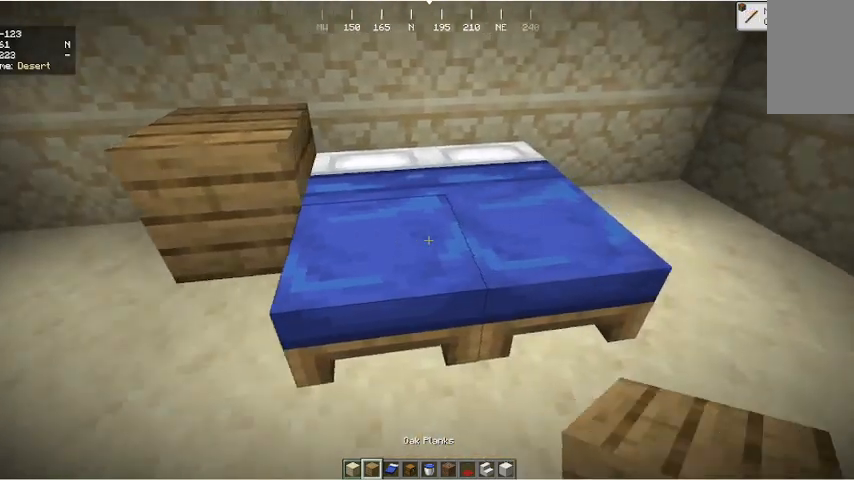
{"keys": ["w"], "mouse": [], "events": [[500, "d", "up"]]}
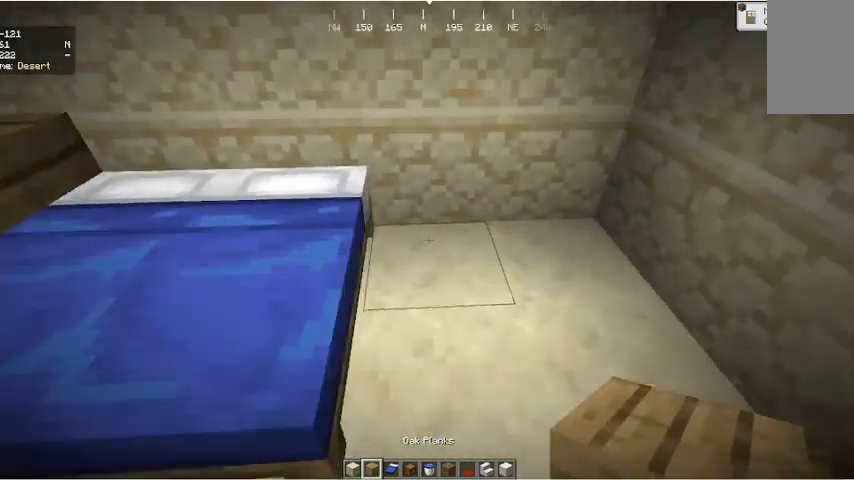
{"keys": ["a", "s", "w"], "mouse": [], "events": [[67, "mouse_right", "down"], [167, "mouse_right", "up"], [267, "a", "down"], [333, "s", "down"]]}
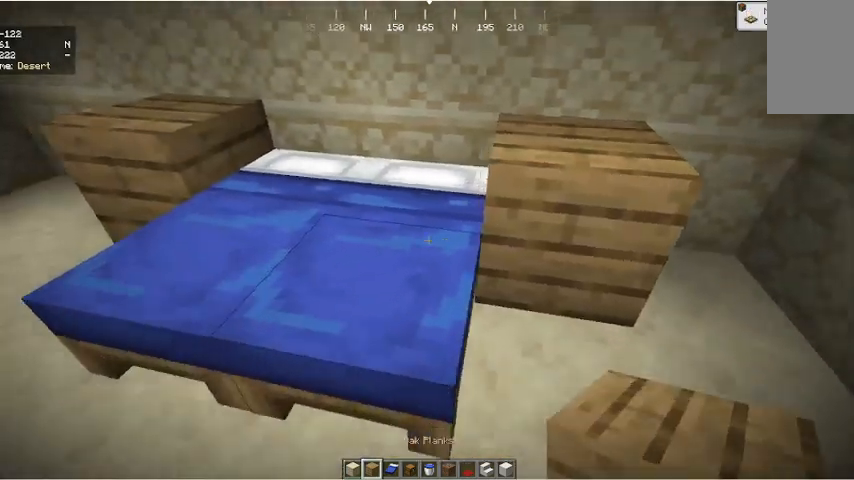
{"keys": ["w"], "mouse": [], "events": [[67, "s", "up"], [200, "a", "up"], [300, "d", "down"], [433, "d", "up"], [433, "s", "down"], [500, "s", "up"]]}
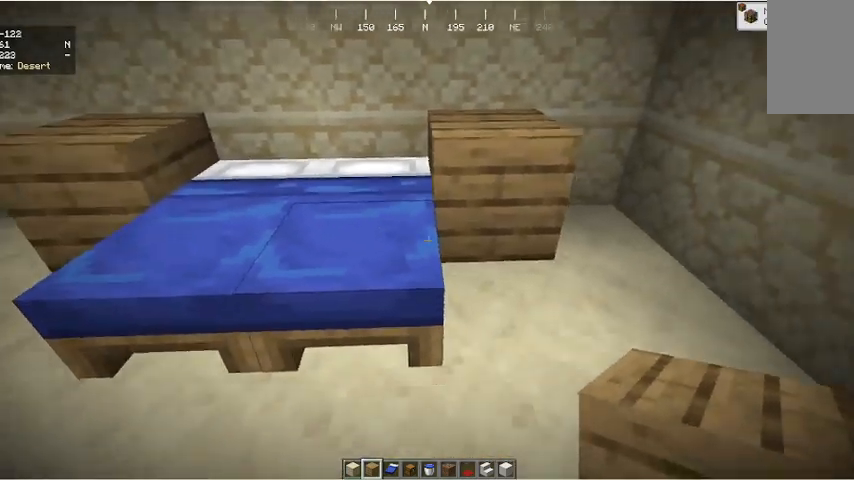
{"keys": ["a", "w"], "mouse": [], "events": [[233, "mouse_left", "down"], [333, "a", "down"], [333, "mouse_left", "up"]]}
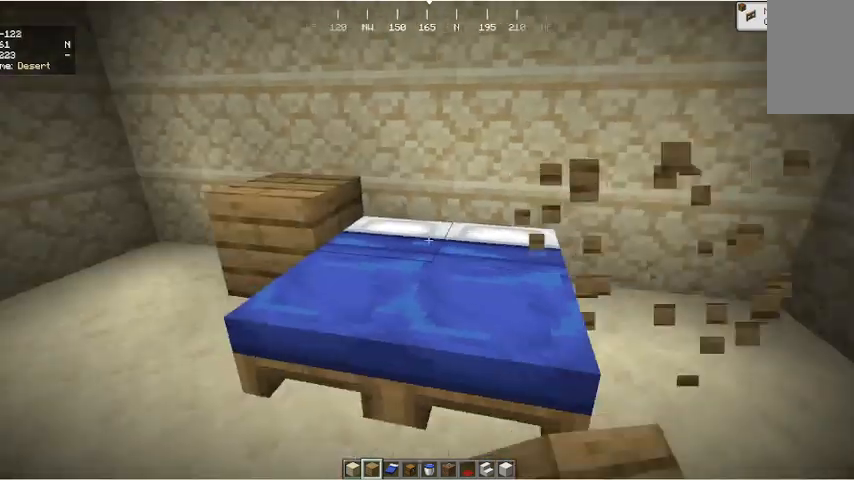
{"keys": ["w"], "mouse": [], "events": [[233, "a", "up"]]}